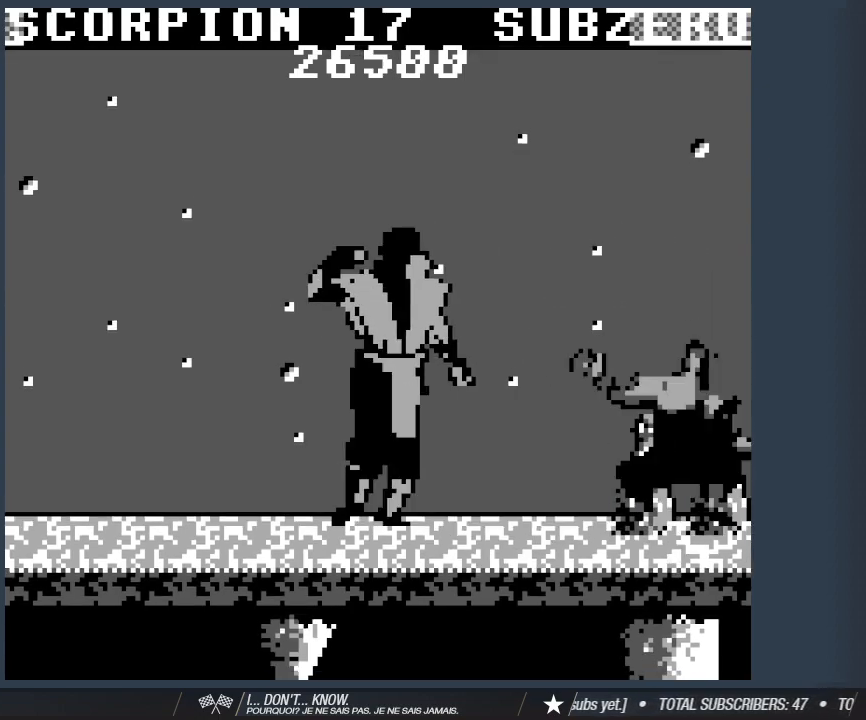
Gameplay with keyboard; each line is a JSON object with the keys held at the frame after it. "events" lists presses ("down") and releases ("up") of "1", "2", "3", "4", "5", "6", "a", "d", "s" and "w" between this image and that frame as [ms after this image, input, new state], when the widget could be followed in between. No other keys are recorded. Mouse input is not recorded.
{"keys": ["s"], "events": [[117, "d", "down"], [167, "1", "down"], [317, "1", "up"], [400, "d", "up"], [400, "s", "down"]]}
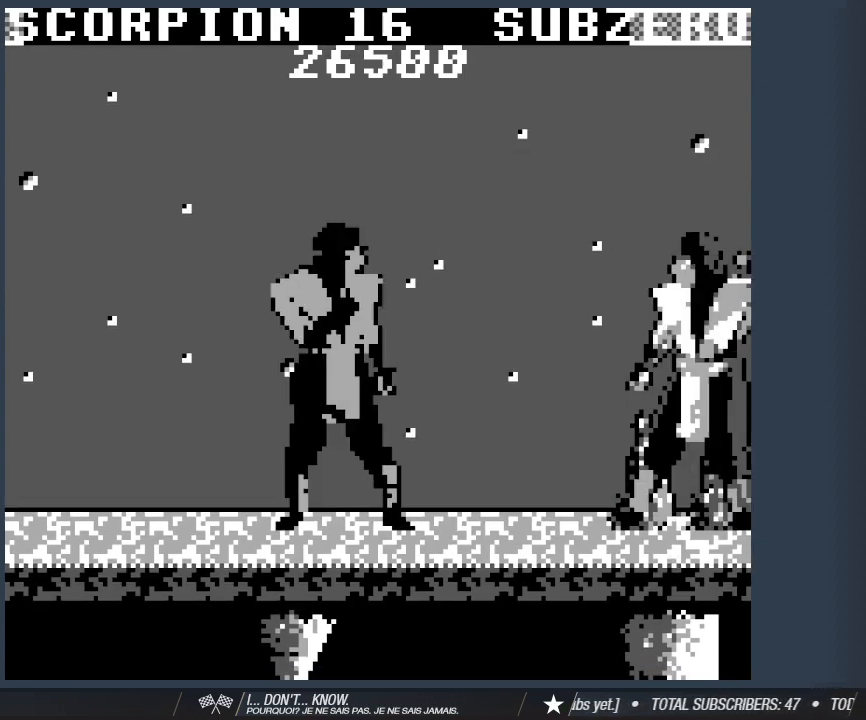
{"keys": ["a", "w"], "events": [[83, "a", "down"], [133, "1", "down"], [133, "s", "up"], [183, "1", "up"], [183, "2", "down"], [233, "w", "down"], [283, "2", "up"], [367, "2", "down"], [467, "2", "up"]]}
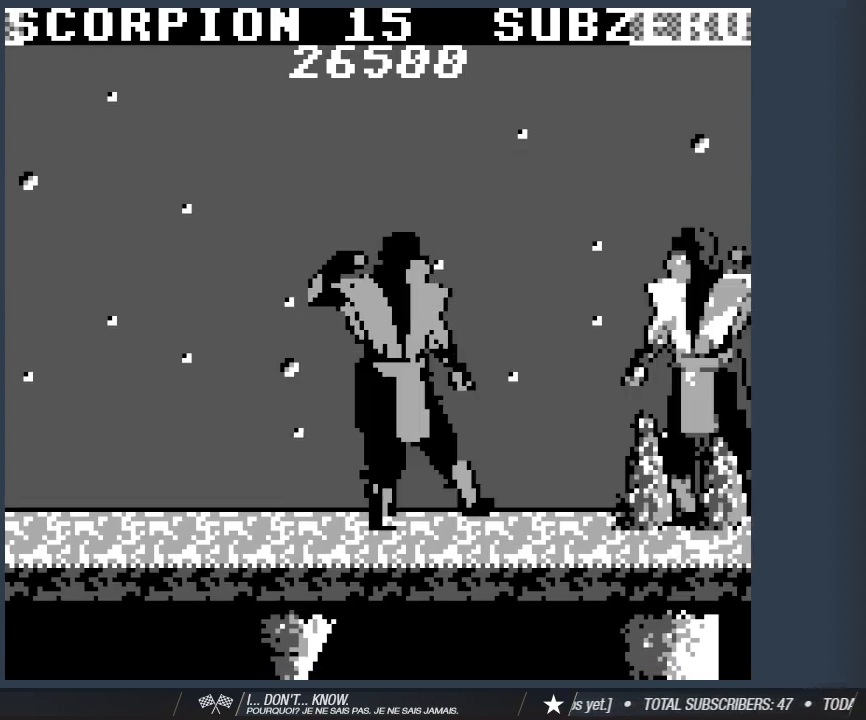
{"keys": ["2", "a", "w"], "events": [[67, "2", "down"], [200, "2", "up"], [250, "2", "down"], [383, "2", "up"], [433, "2", "down"]]}
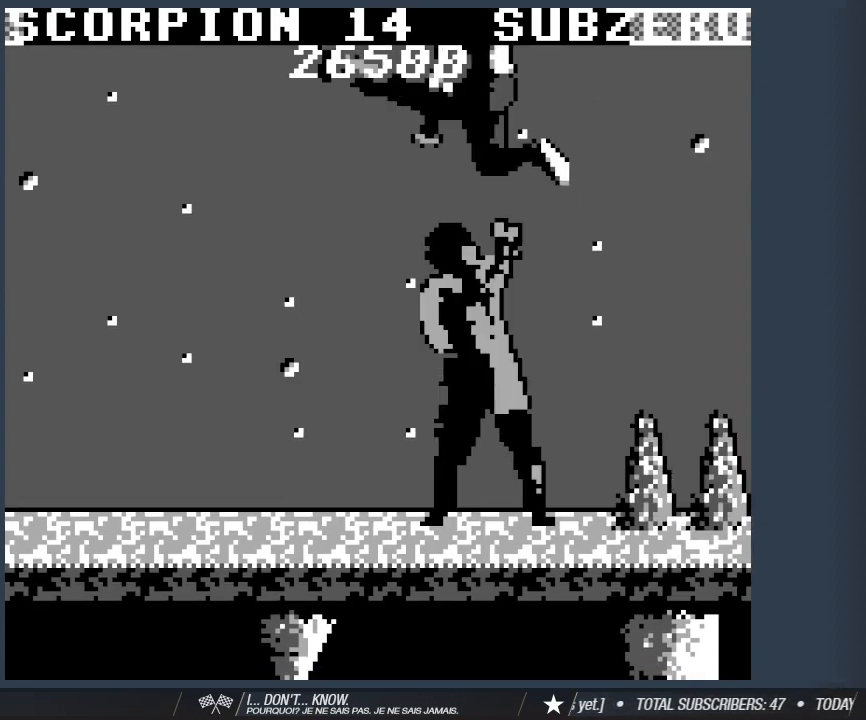
{"keys": ["a", "w"], "events": [[83, "2", "up"], [167, "2", "down"], [317, "2", "up"]]}
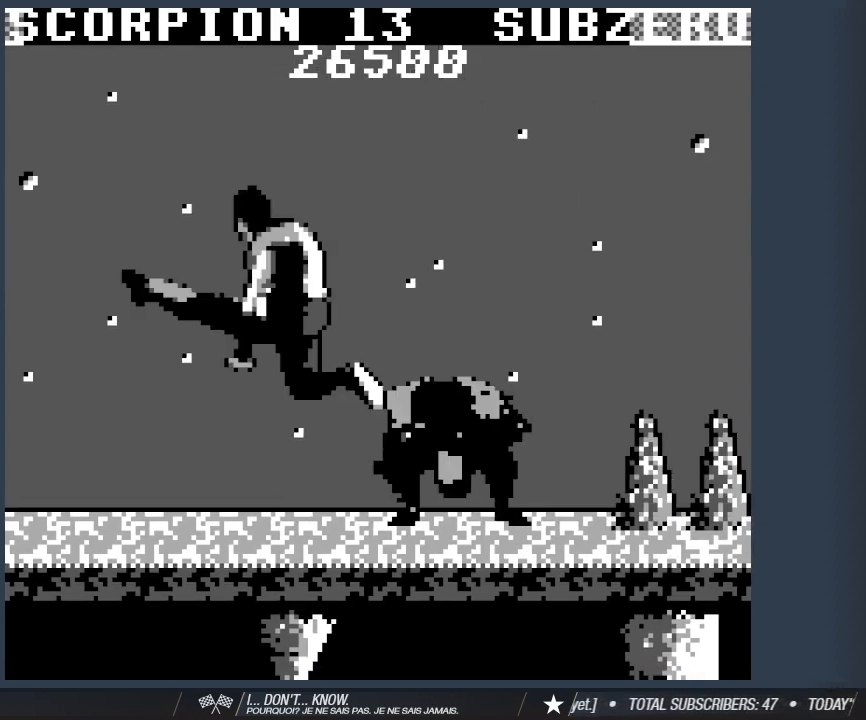
{"keys": ["1", "2", "a", "w"], "events": [[367, "2", "down"], [467, "1", "down"]]}
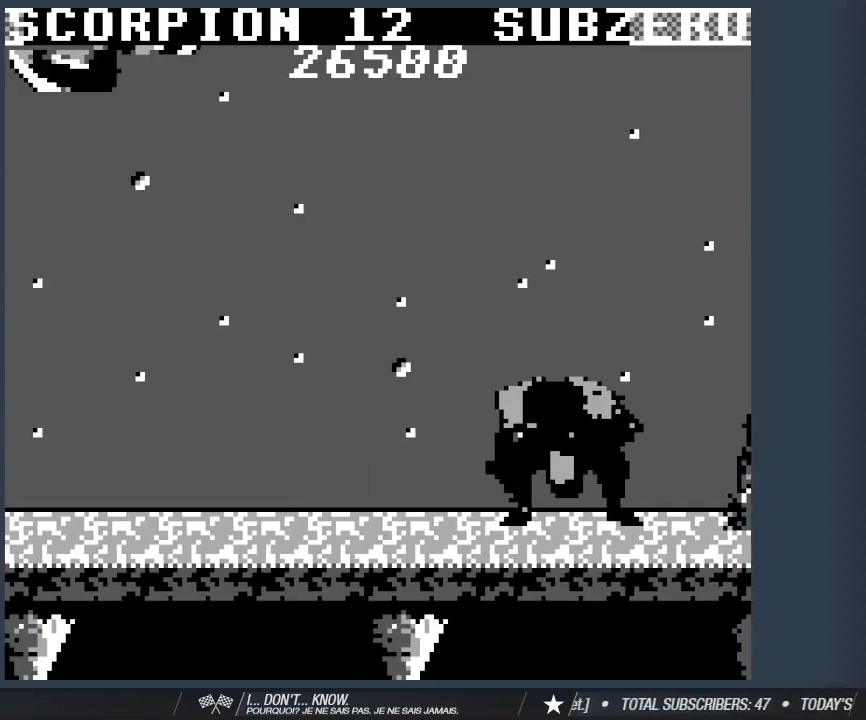
{"keys": ["d", "w"], "events": [[67, "2", "up"], [117, "1", "up"], [433, "a", "up"], [483, "d", "down"]]}
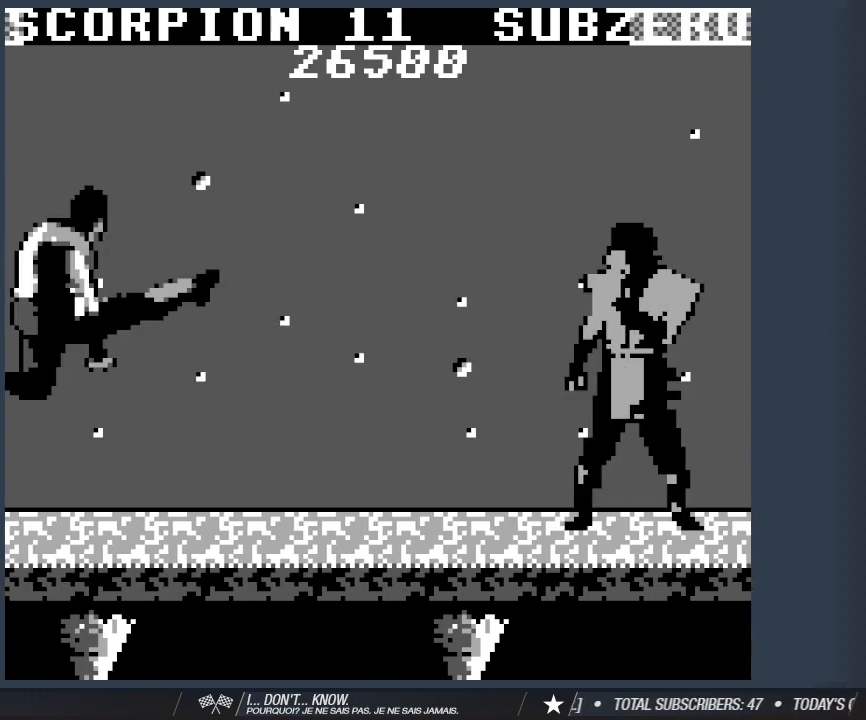
{"keys": ["d", "w"], "events": []}
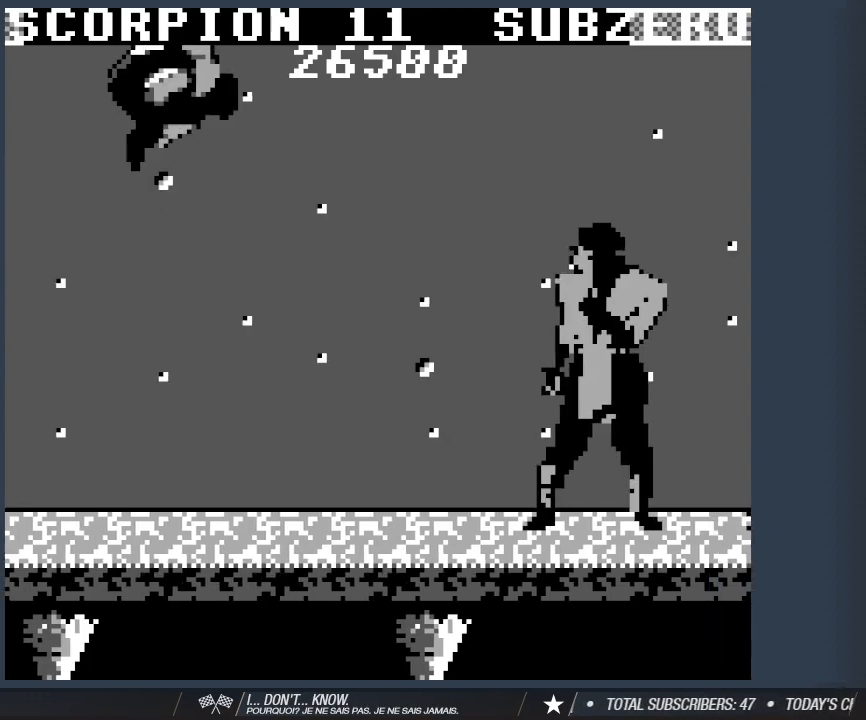
{"keys": ["2", "s"], "events": [[100, "2", "down"], [233, "2", "up"], [283, "2", "down"], [333, "w", "up"], [367, "d", "up"], [417, "2", "up"], [467, "2", "down"], [467, "s", "down"]]}
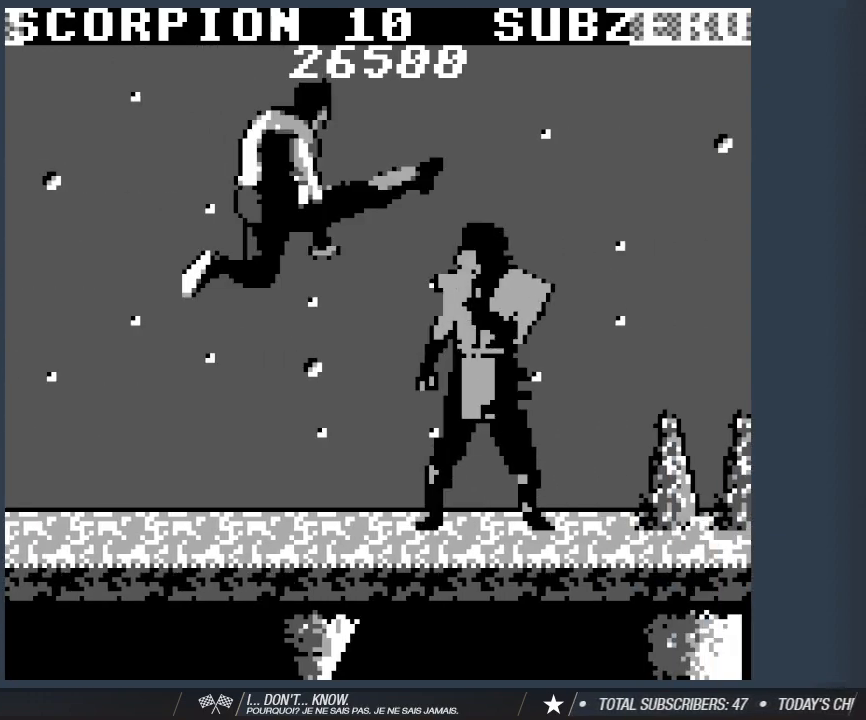
{"keys": ["2", "s"], "events": [[100, "2", "up"], [200, "2", "down"], [300, "2", "up"], [383, "2", "down"]]}
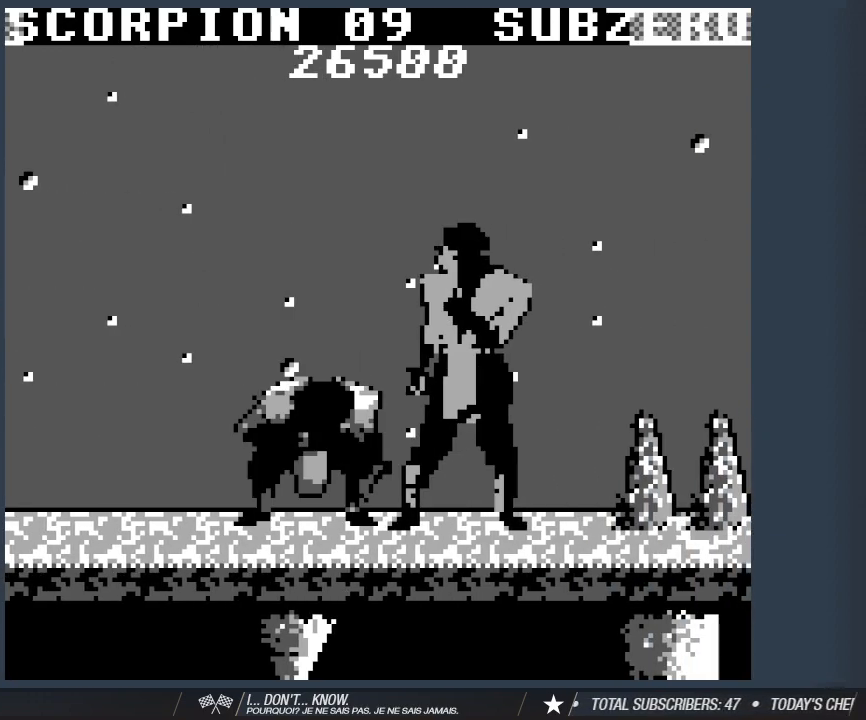
{"keys": ["a"], "events": [[33, "2", "up"], [83, "2", "down"], [217, "2", "up"], [267, "2", "down"], [400, "2", "up"], [500, "a", "down"], [500, "s", "up"]]}
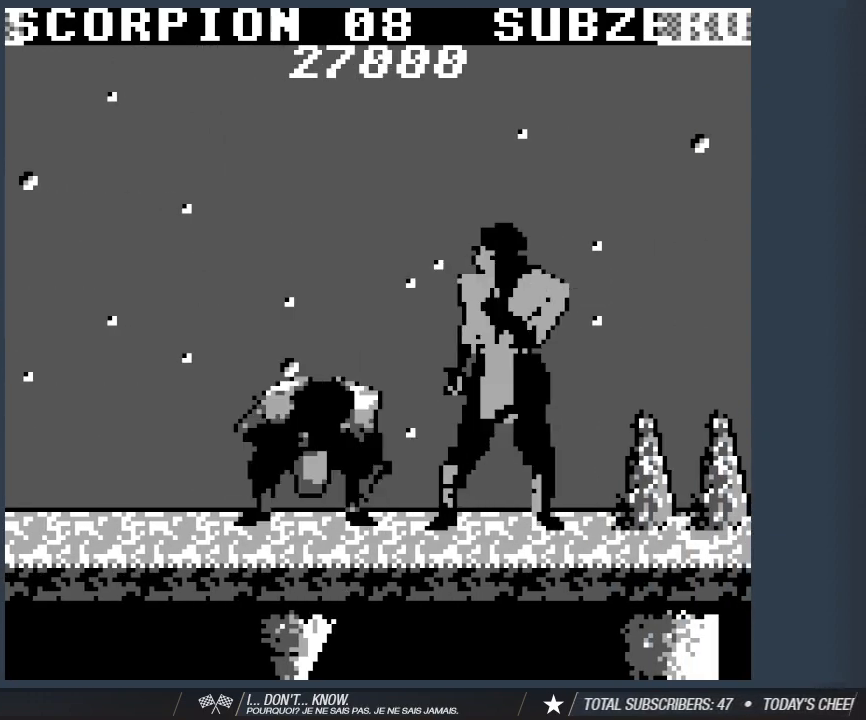
{"keys": ["2", "a", "w"], "events": [[133, "w", "down"], [183, "2", "down"], [333, "2", "up"], [417, "2", "down"]]}
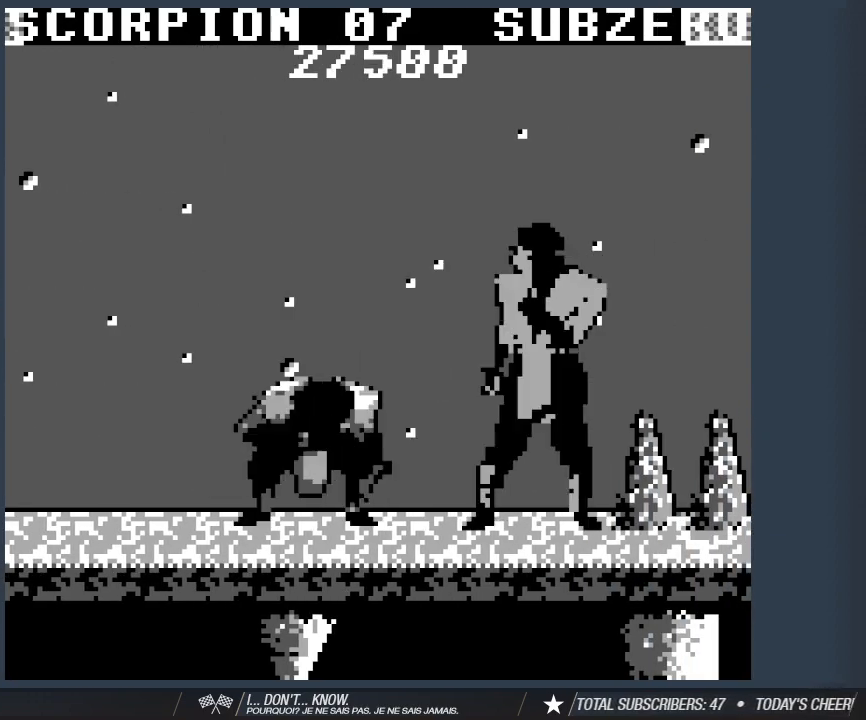
{"keys": ["2", "a", "w"], "events": [[17, "2", "up"], [250, "2", "down"], [383, "2", "up"], [483, "2", "down"]]}
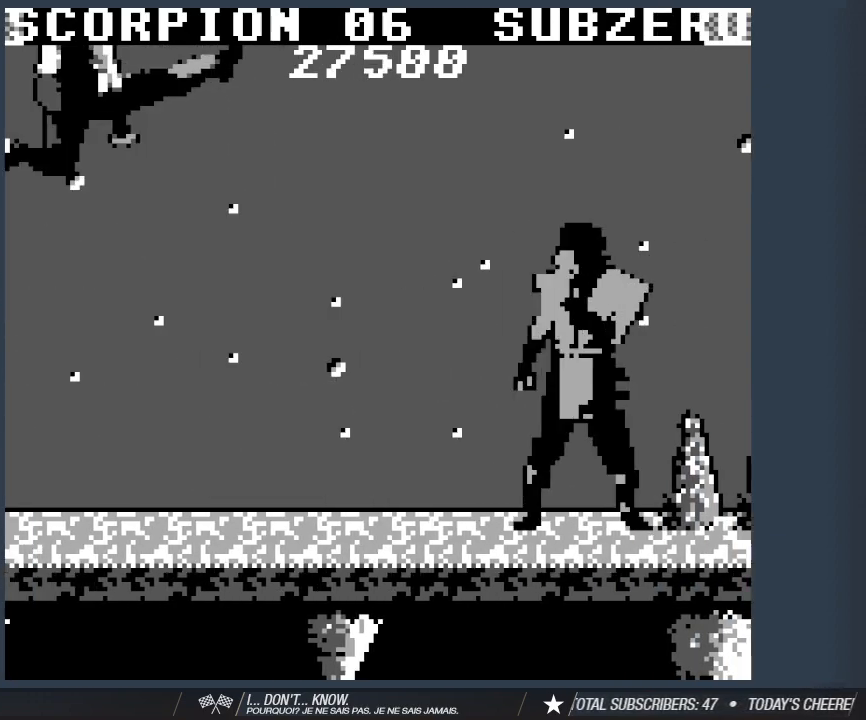
{"keys": ["d", "w"], "events": [[117, "2", "up"], [167, "a", "up"], [167, "w", "up"], [317, "d", "down"], [400, "w", "down"]]}
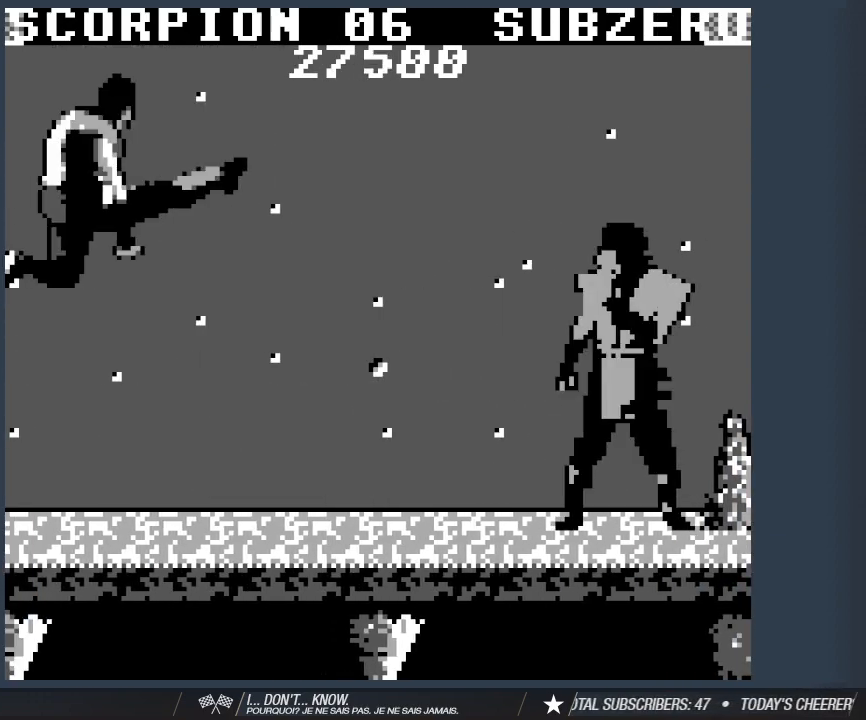
{"keys": ["d", "w"], "events": []}
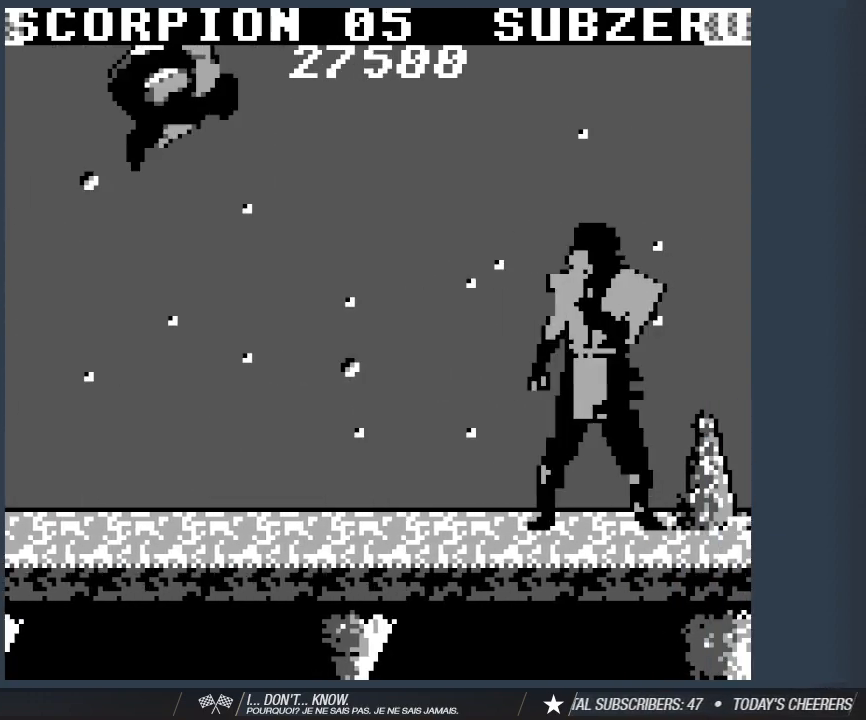
{"keys": ["s"], "events": [[100, "d", "up"], [100, "w", "up"], [200, "2", "down"], [200, "s", "down"], [350, "2", "up"], [383, "2", "down"], [483, "2", "up"]]}
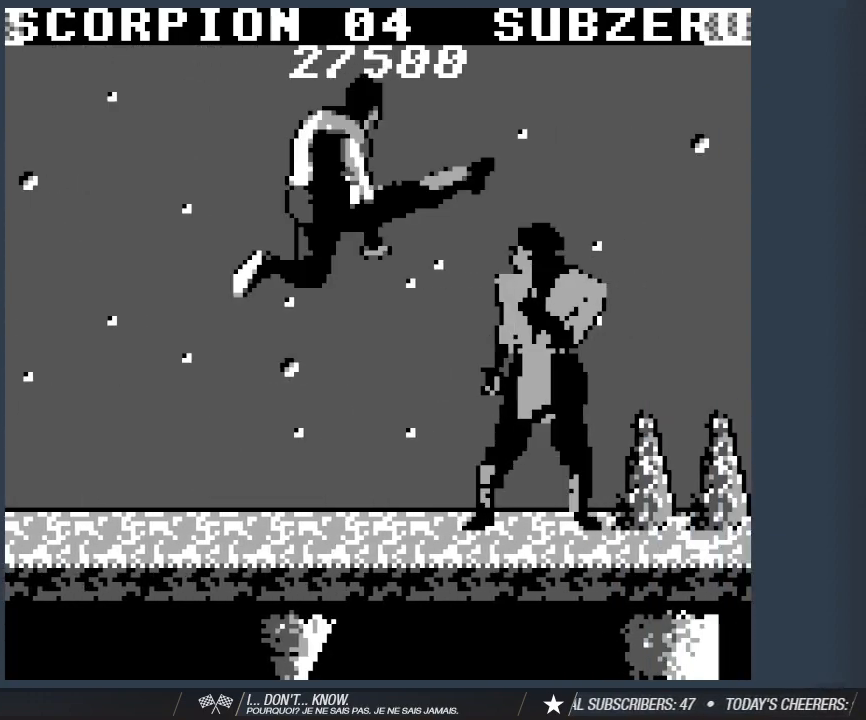
{"keys": ["2", "s"], "events": [[83, "2", "down"], [217, "2", "up"], [267, "2", "down"], [400, "2", "up"], [500, "2", "down"]]}
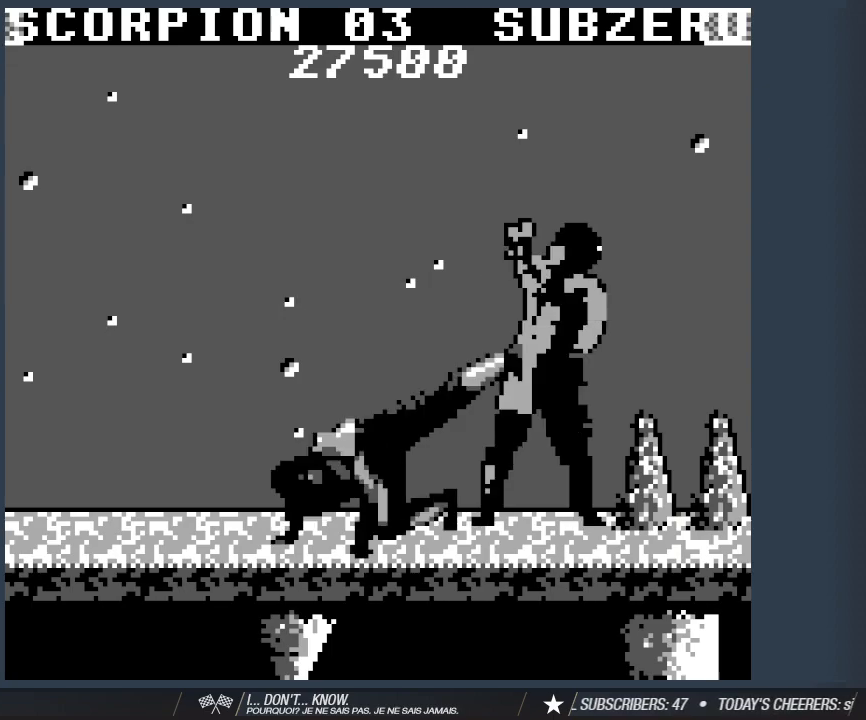
{"keys": ["2", "s"], "events": [[83, "2", "up"], [183, "2", "down"], [333, "2", "up"], [367, "2", "down"]]}
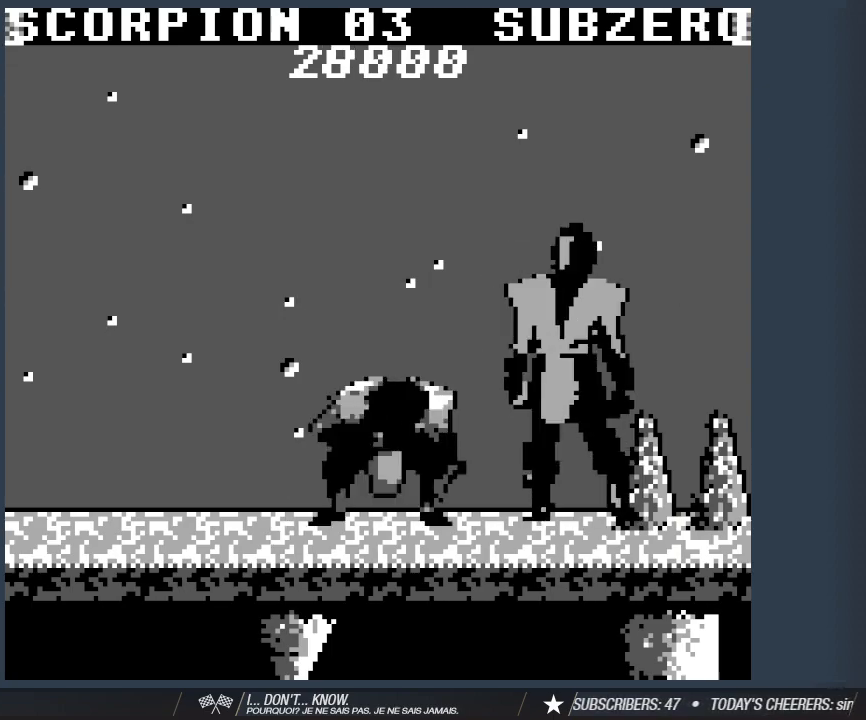
{"keys": ["2", "s"], "events": [[17, "2", "up"], [67, "2", "down"], [200, "2", "up"], [300, "2", "down"], [383, "2", "up"], [483, "2", "down"]]}
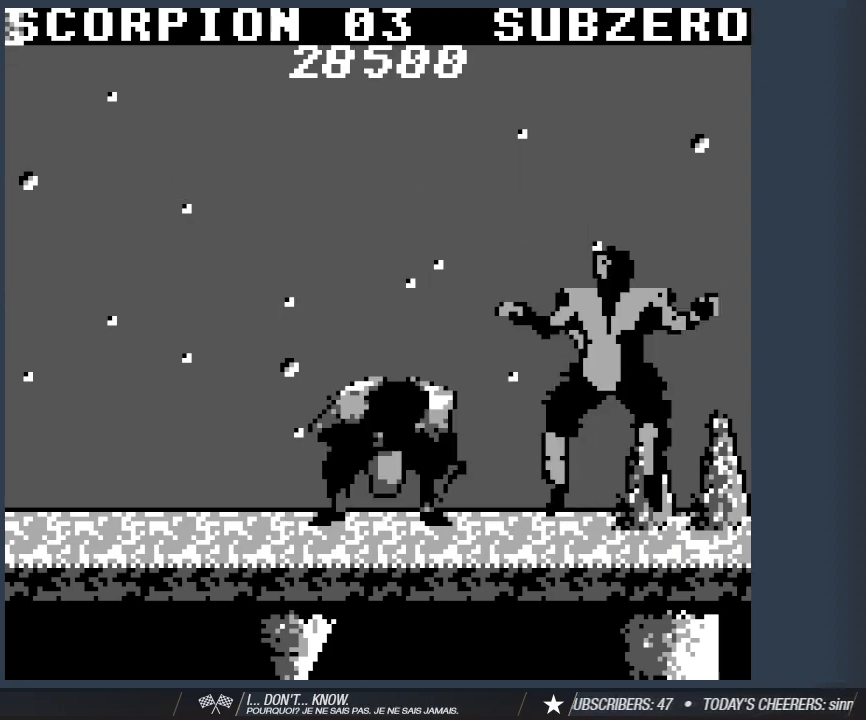
{"keys": ["s"], "events": [[117, "2", "up"]]}
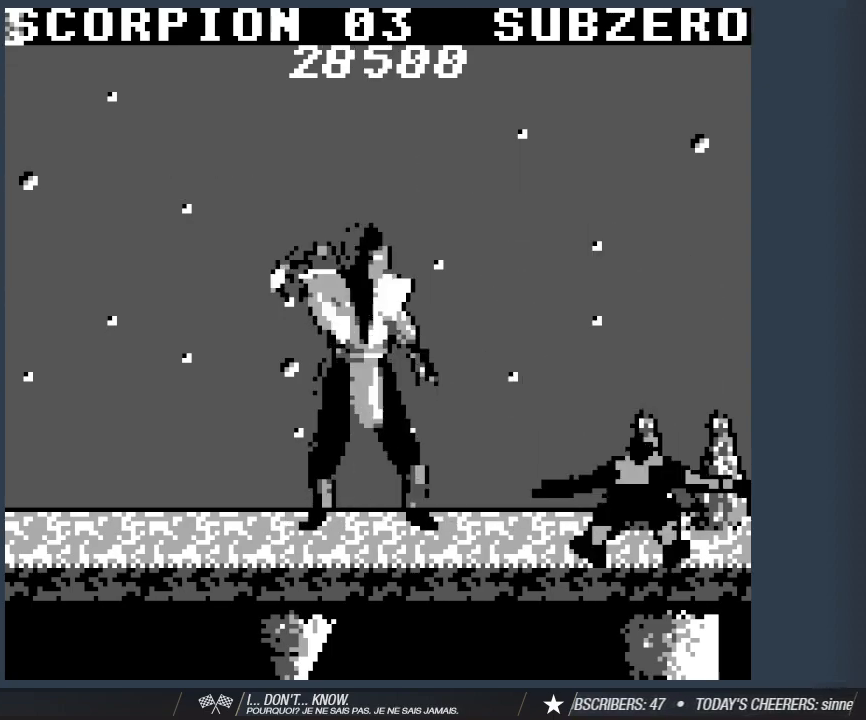
{"keys": ["s"], "events": []}
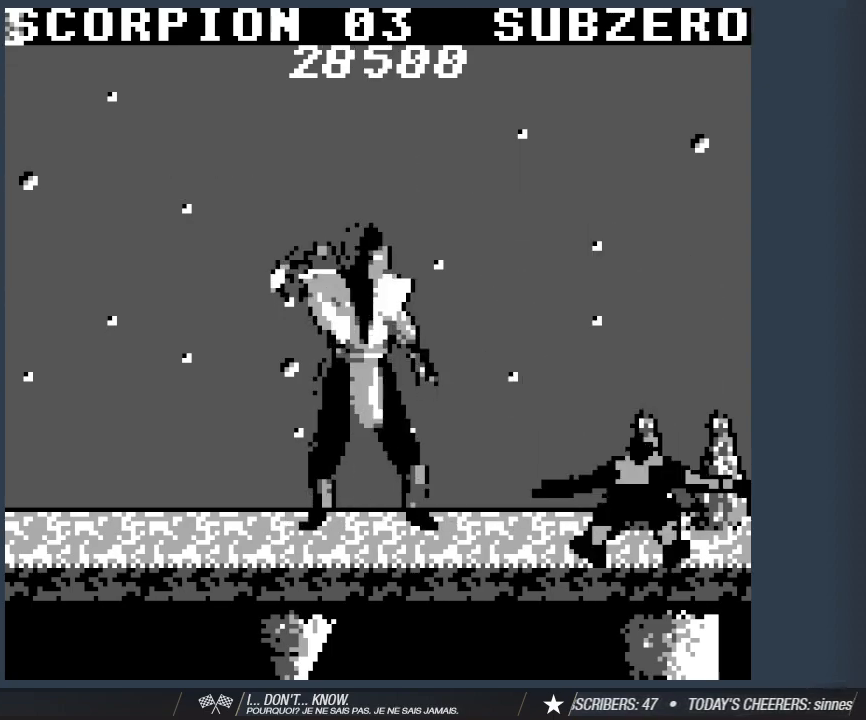
{"keys": ["s"], "events": []}
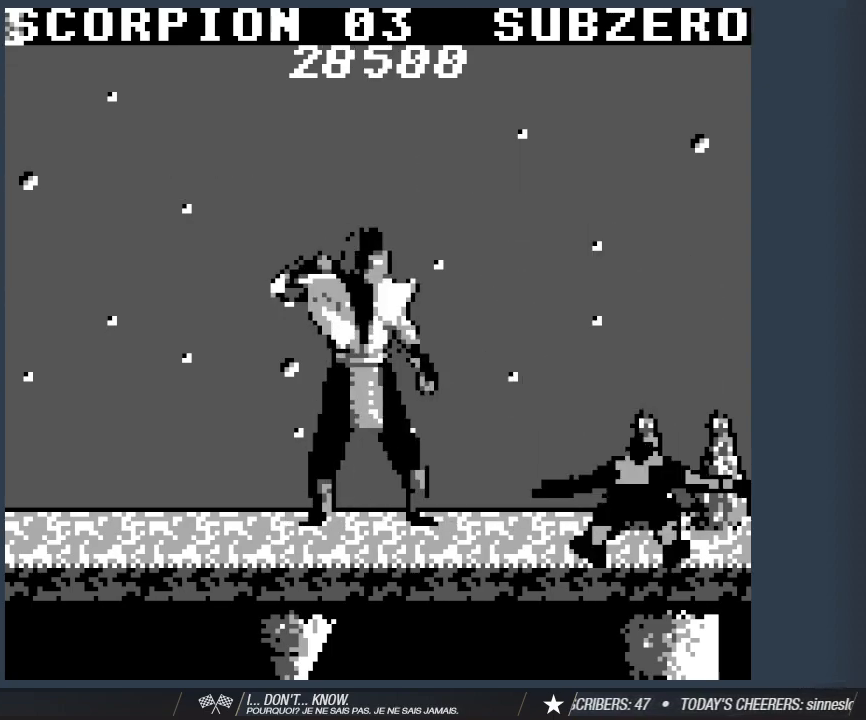
{"keys": ["s"], "events": []}
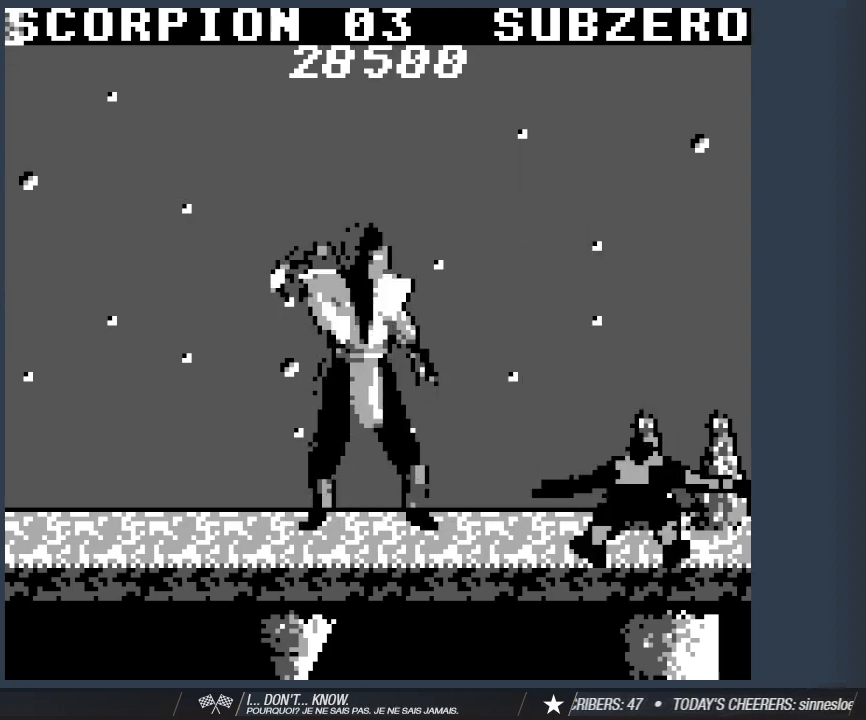
{"keys": ["s"], "events": []}
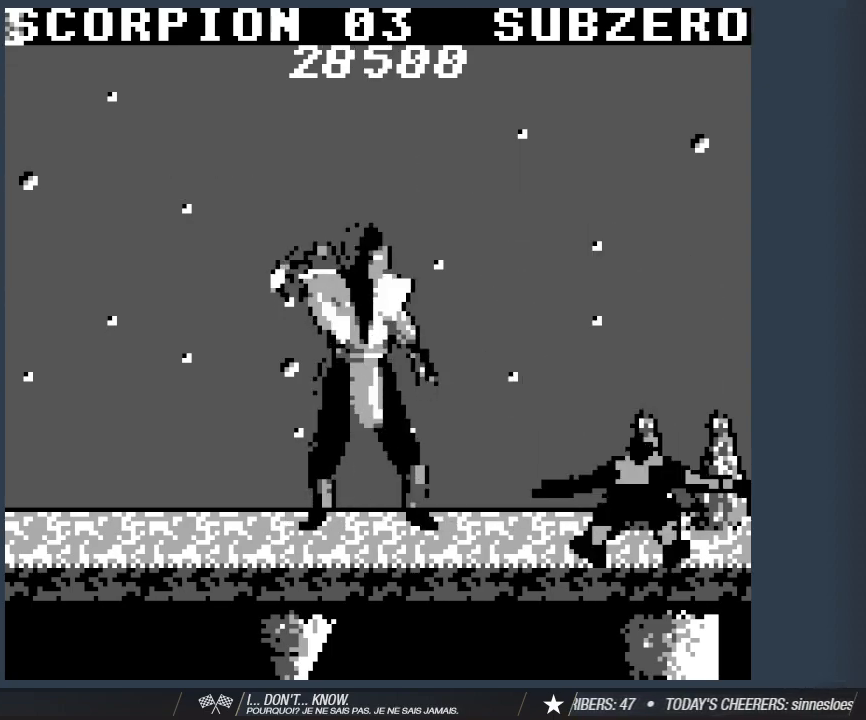
{"keys": ["s"], "events": []}
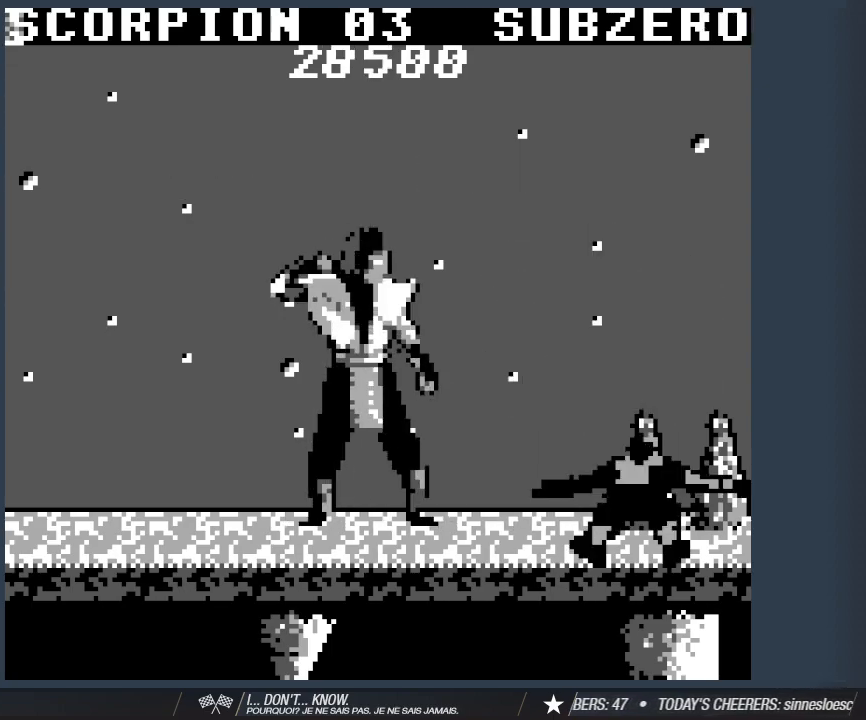
{"keys": ["s"], "events": []}
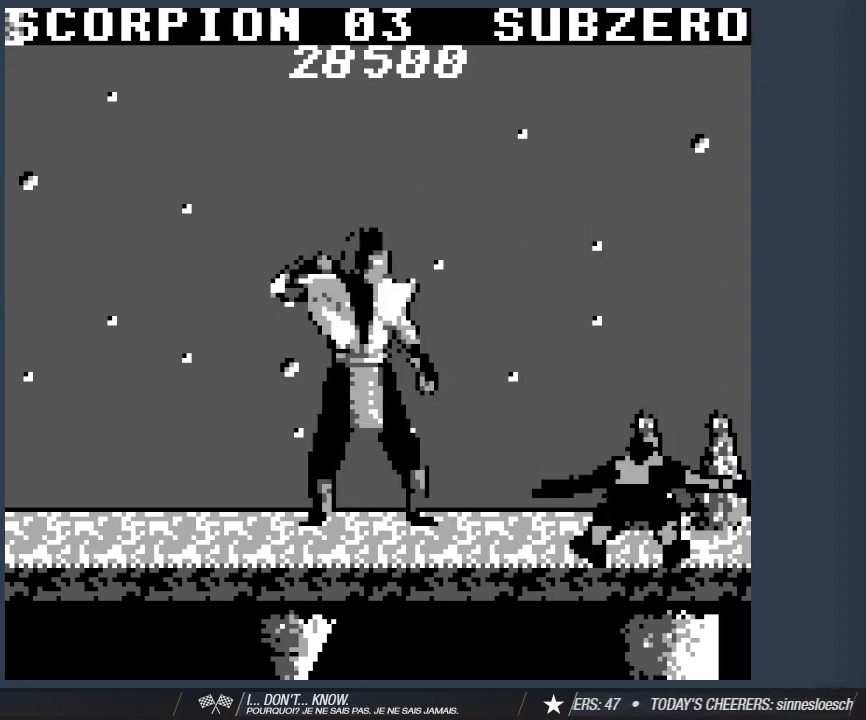
{"keys": ["s"], "events": []}
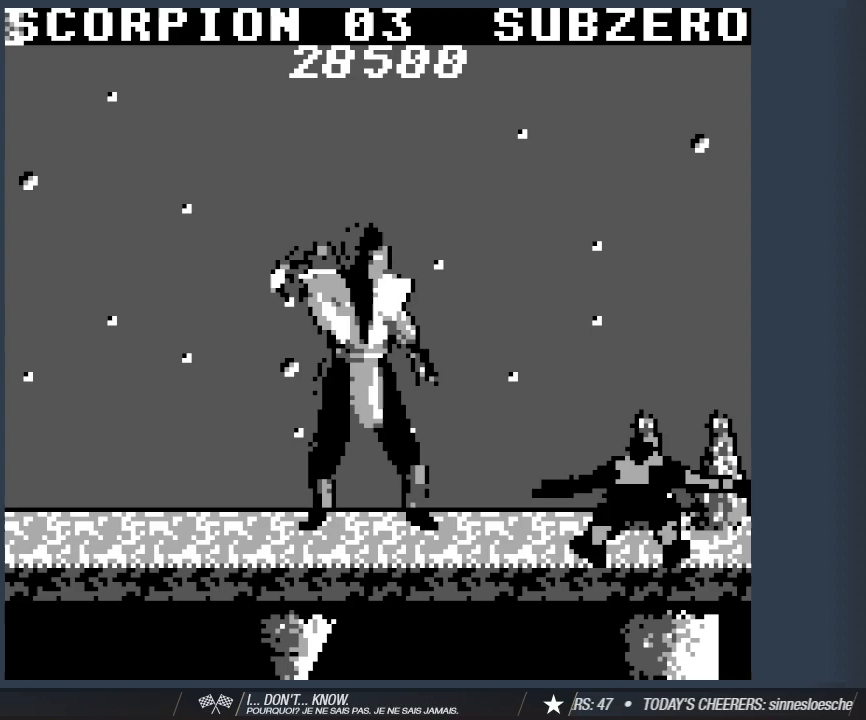
{"keys": ["s"], "events": []}
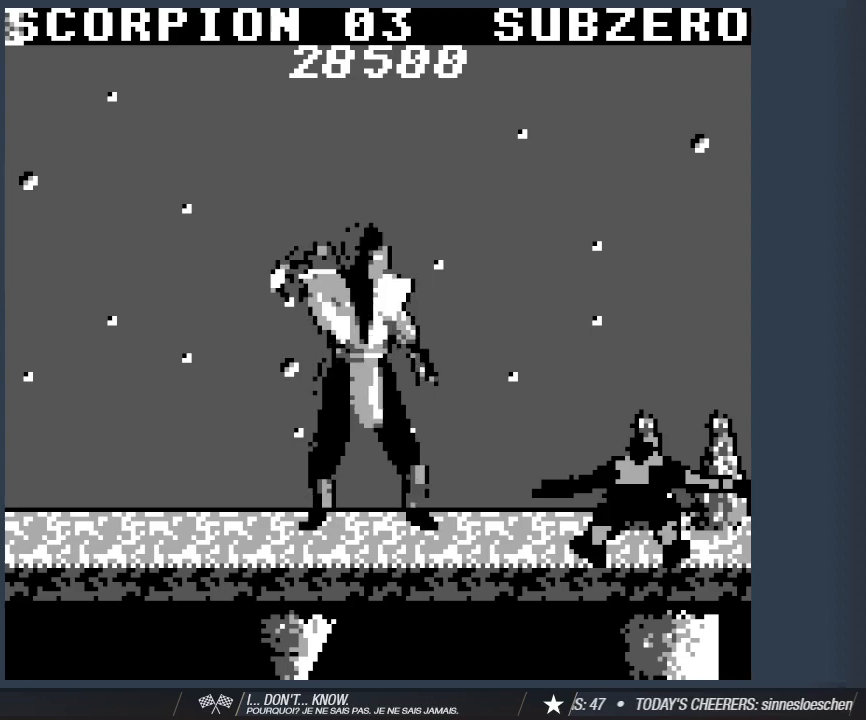
{"keys": [], "events": [[500, "s", "up"]]}